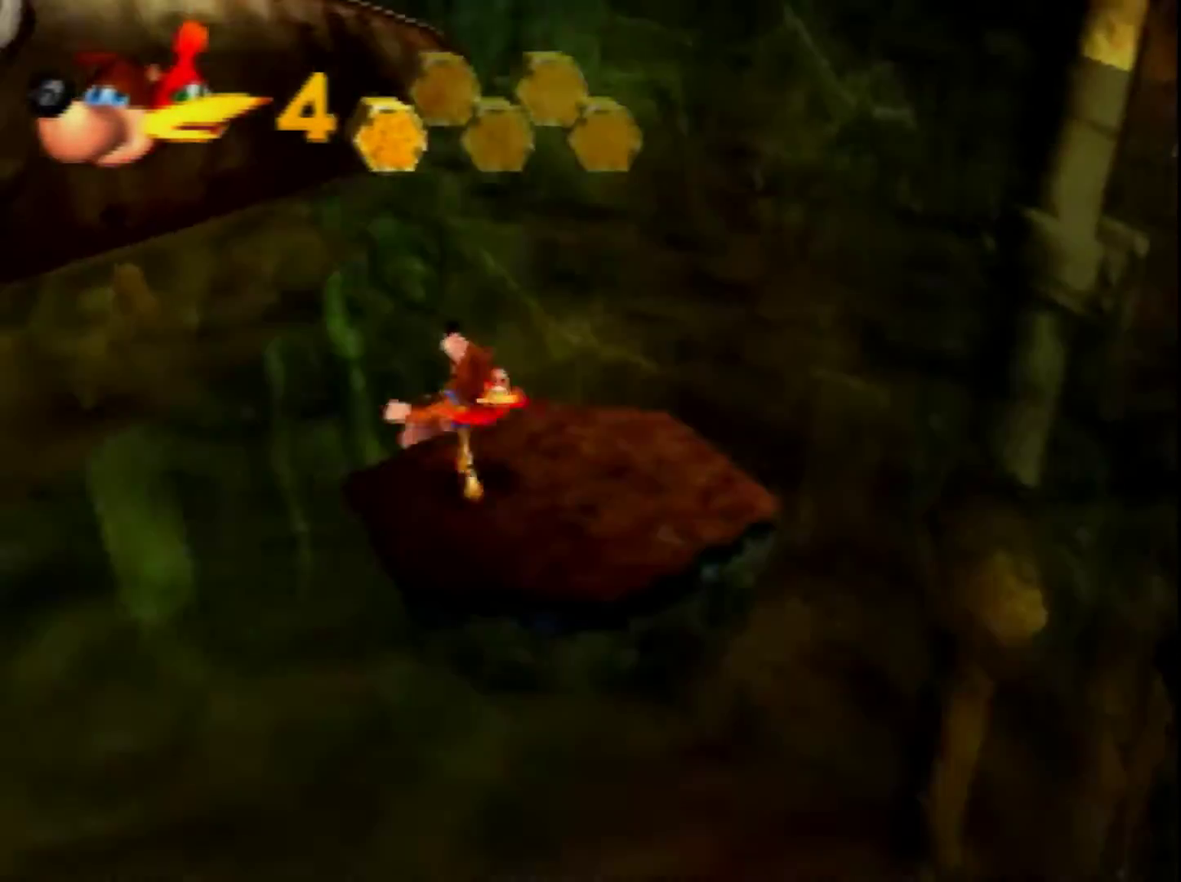
Gameplay with a controller (Nintendo layout); each line is a JSON object with the inputs held at the frame after it. "events" lists button and stick changes between this image and that frame as [ms after this image, input, new state], when the widget could be followed in between. Not read: L3 R3 Z.
{"buttons": [], "left_stick": "center", "events": [[320, "left_stick", "up-left"], [440, "left_stick", "center"]]}
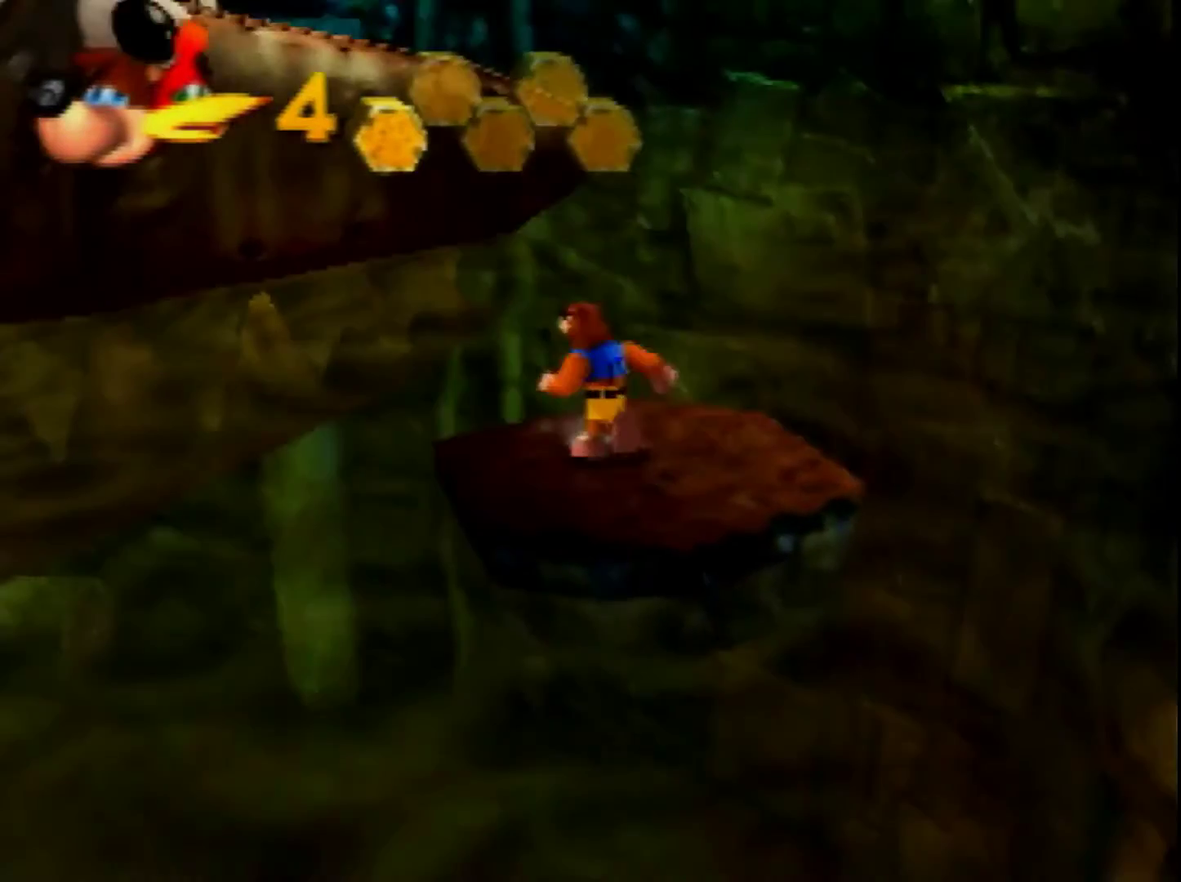
{"buttons": [], "left_stick": "up-left", "events": [[240, "left_stick", "up-left"]]}
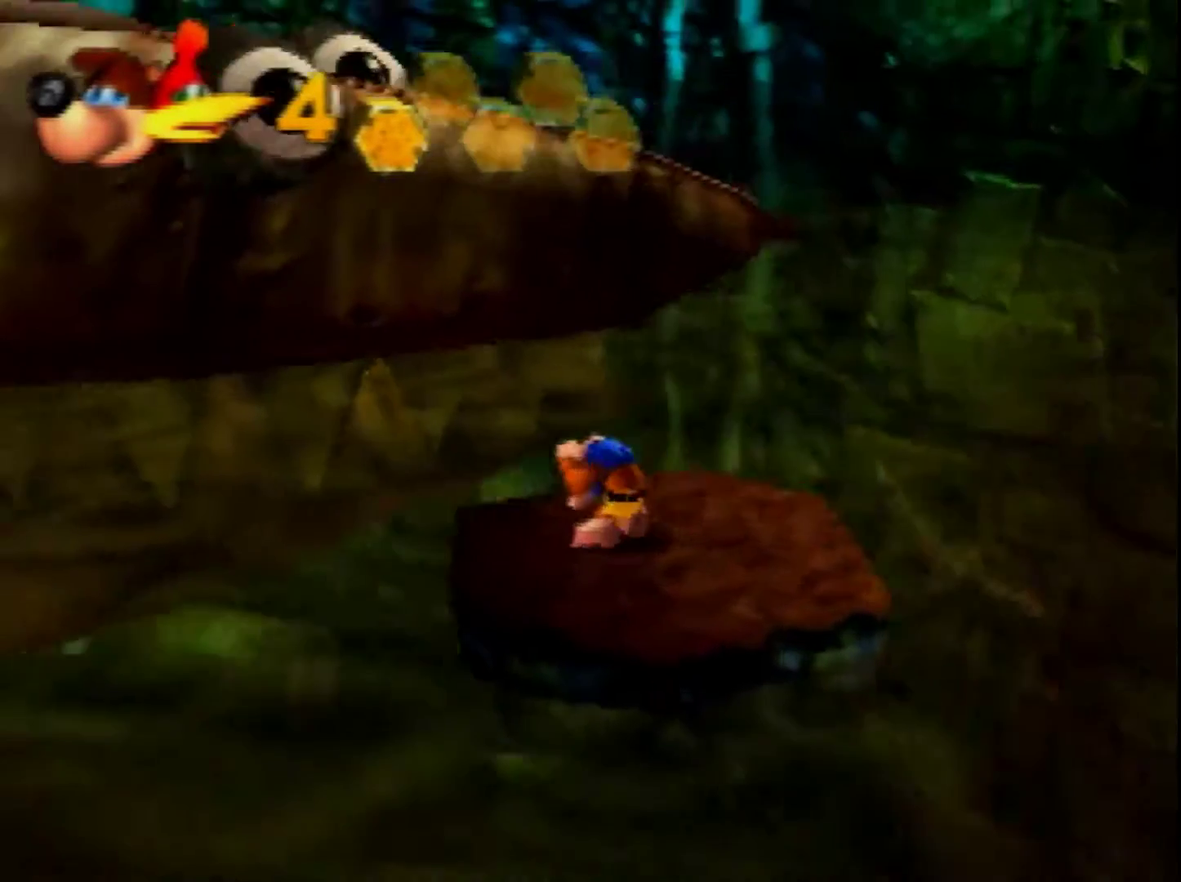
{"buttons": [], "left_stick": "up", "events": [[120, "left_stick", "up"]]}
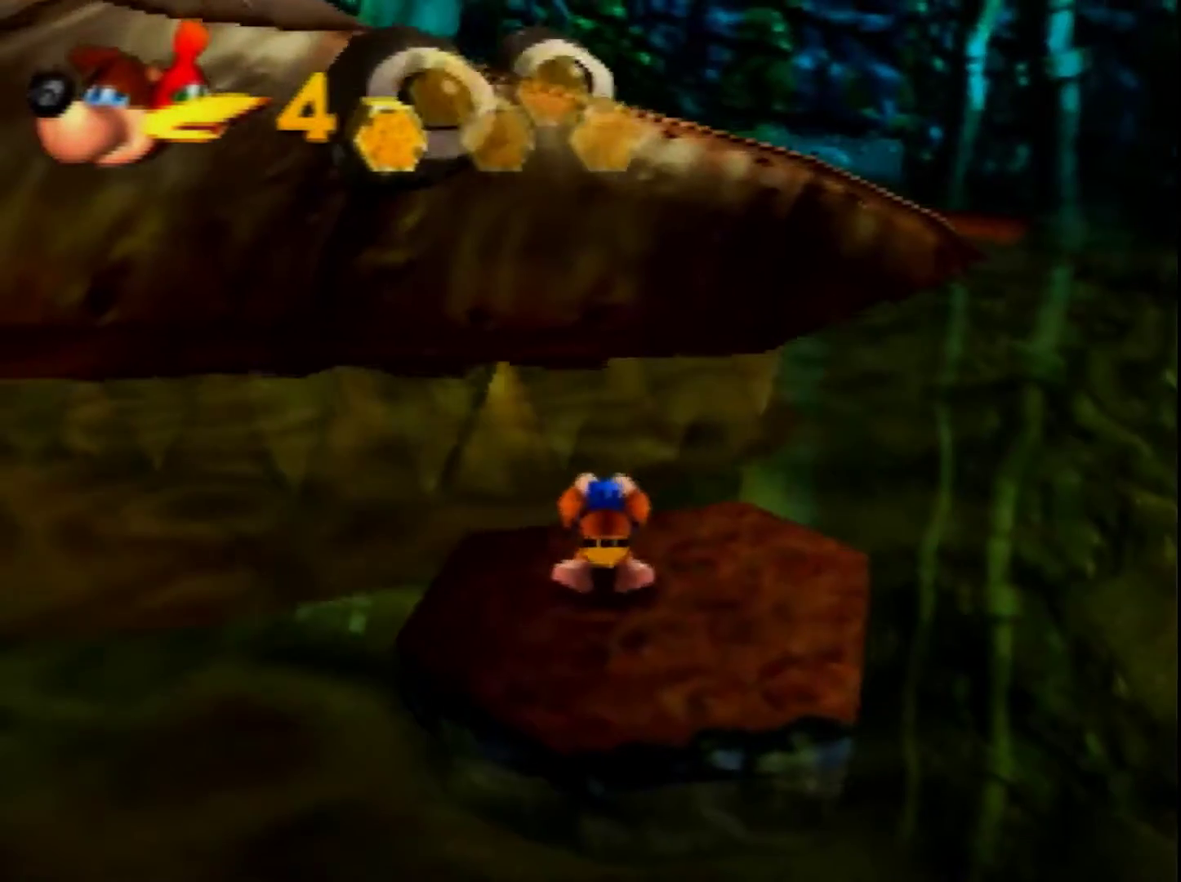
{"buttons": [], "left_stick": "up", "events": []}
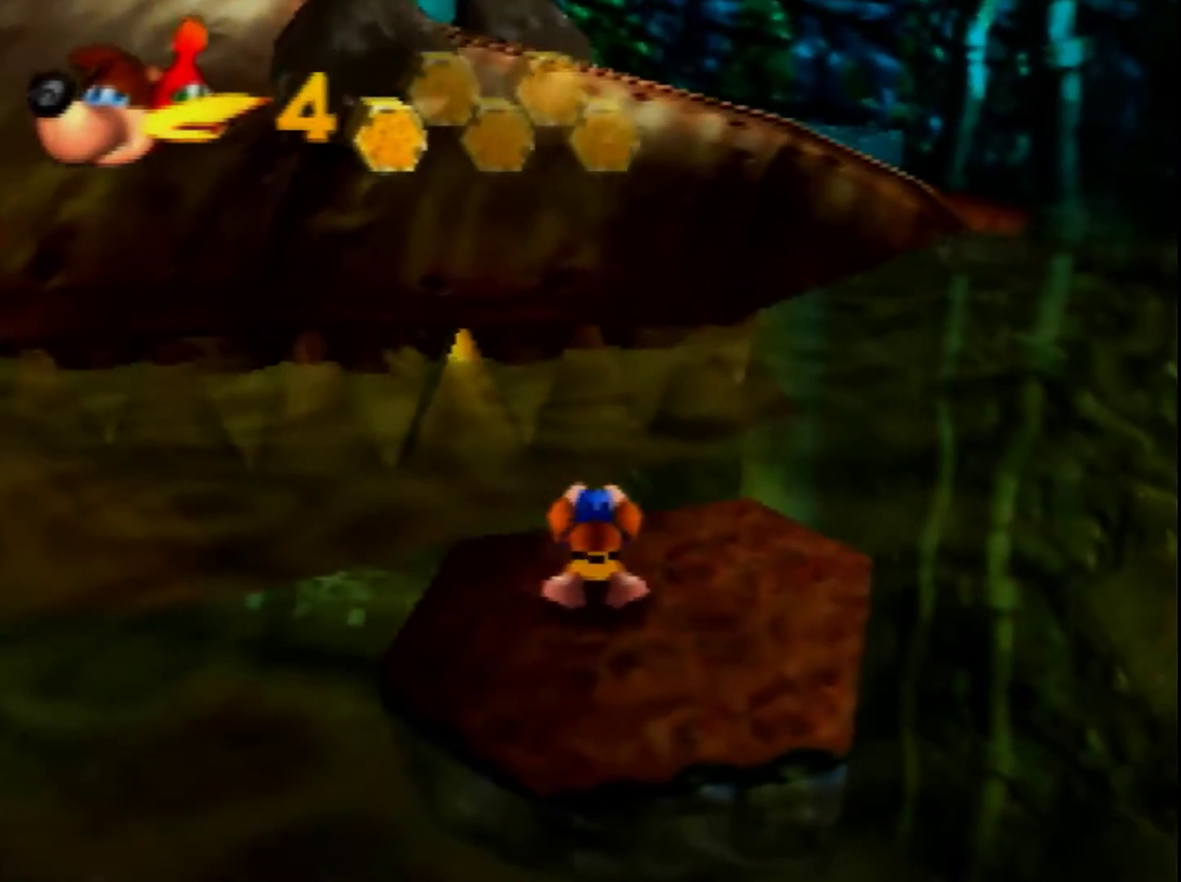
{"buttons": [], "left_stick": "up", "events": []}
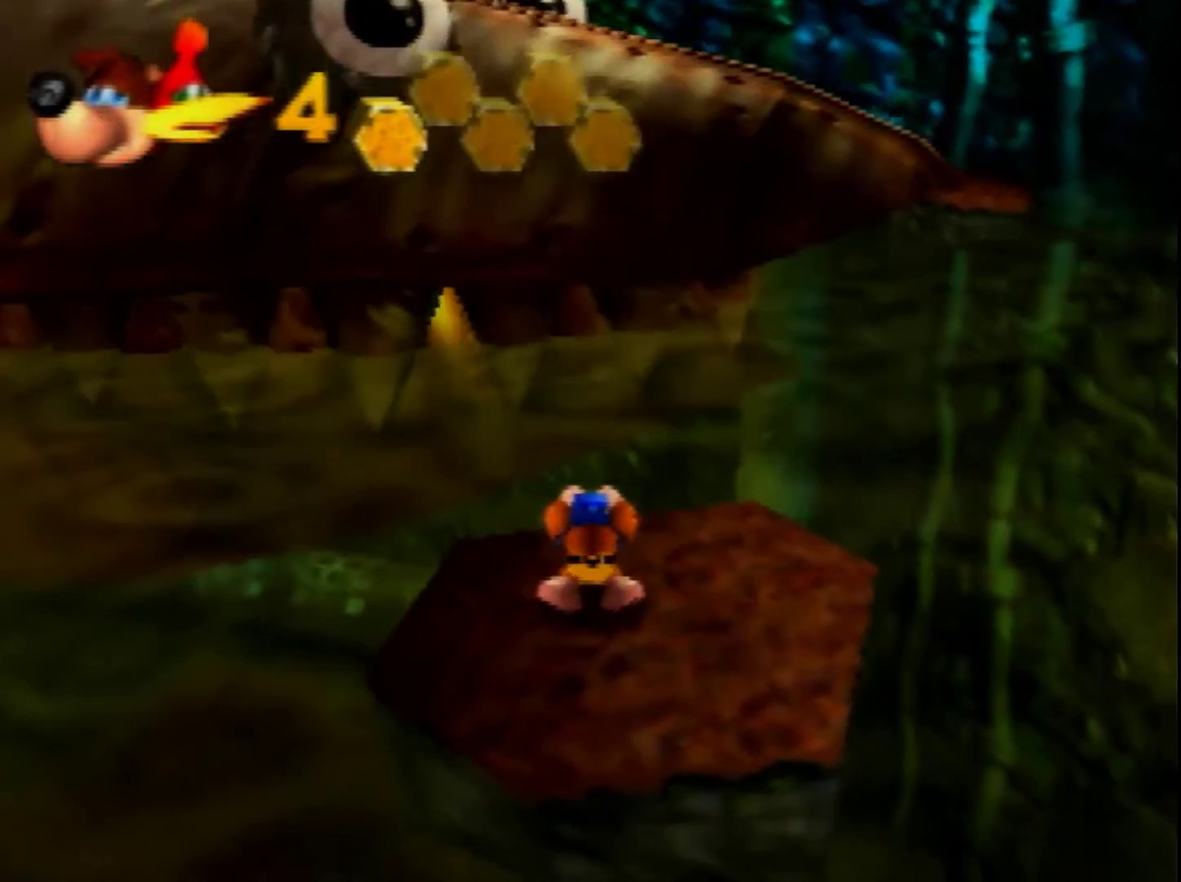
{"buttons": ["C_UP"], "left_stick": "up", "events": [[120, "C_UP", "down"], [200, "C_UP", "up"], [280, "C_UP", "down"]]}
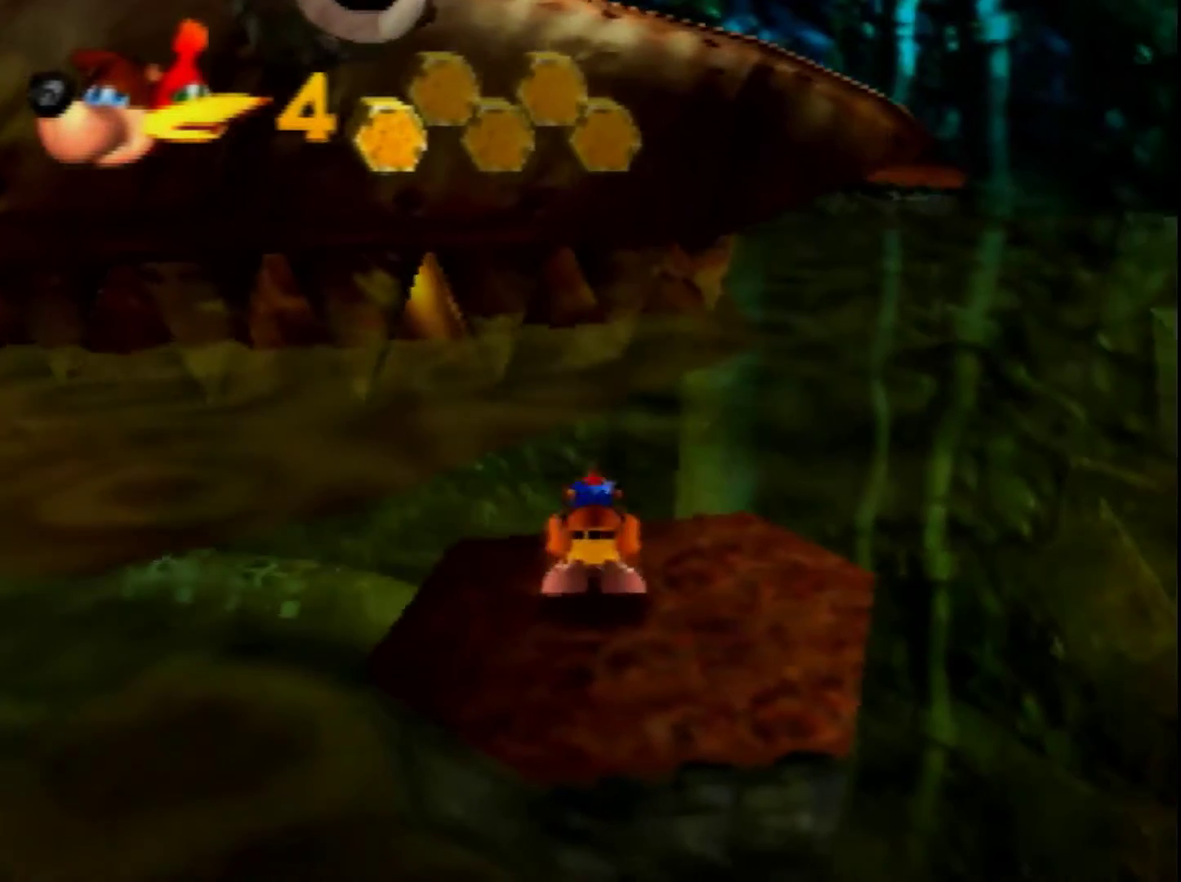
{"buttons": [], "left_stick": "up", "events": [[240, "C_UP", "up"], [320, "C_UP", "down"], [400, "C_UP", "up"]]}
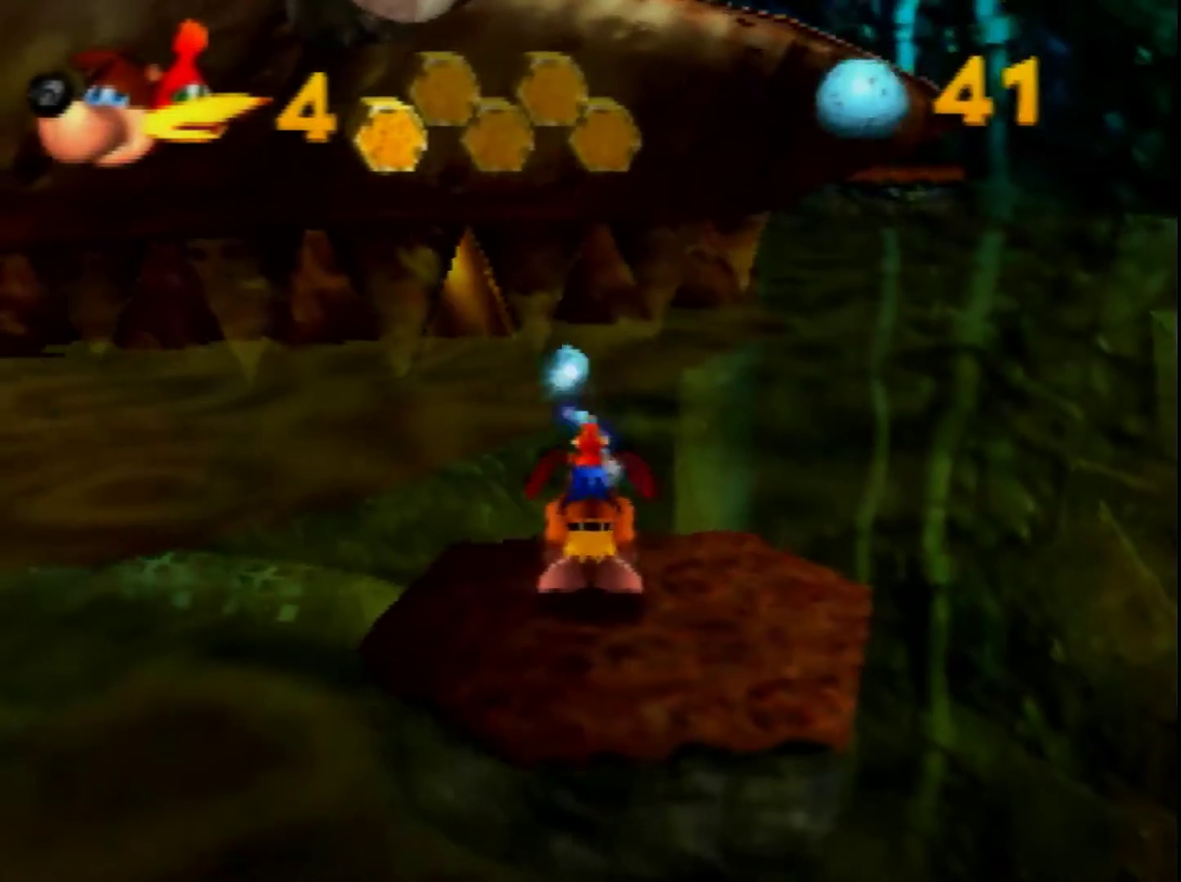
{"buttons": [], "left_stick": "up", "events": [[360, "B", "down"], [480, "B", "up"]]}
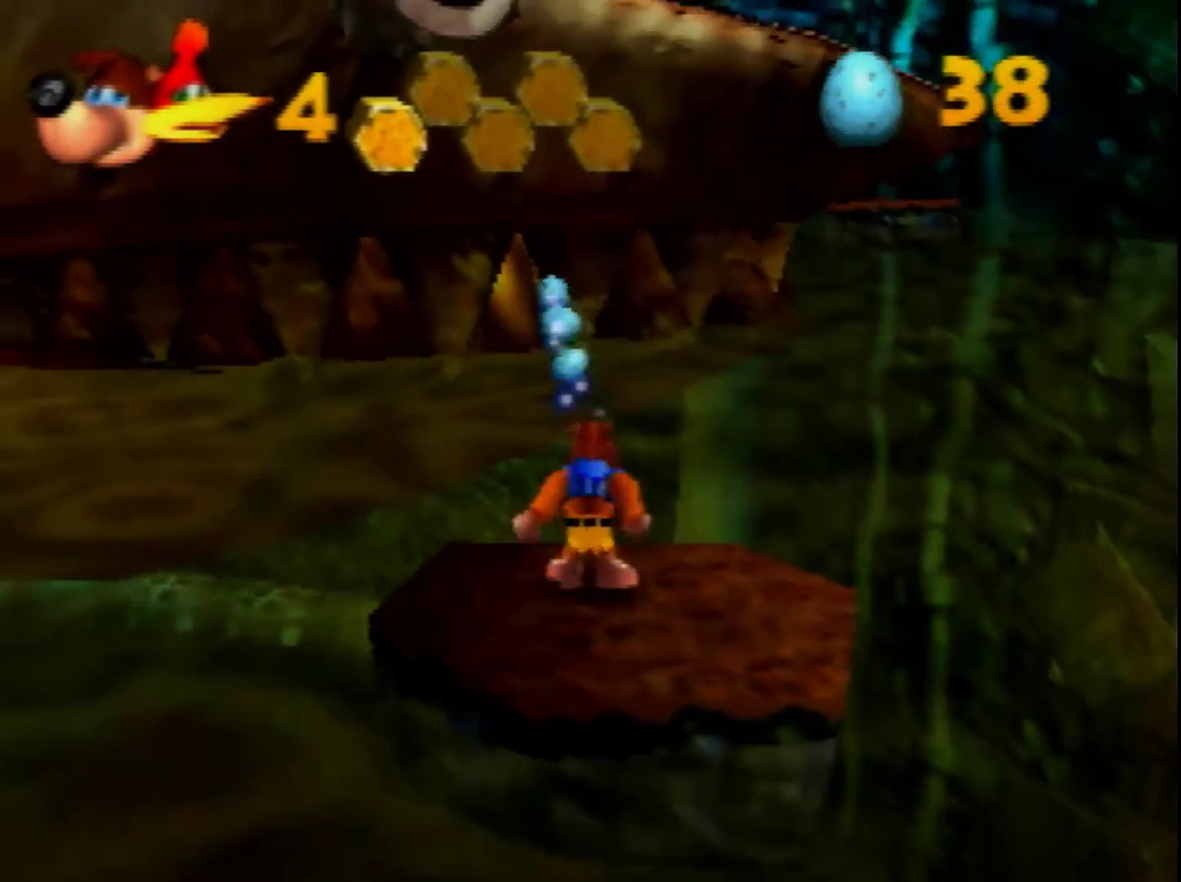
{"buttons": ["A"], "left_stick": "up", "events": [[40, "A", "down"]]}
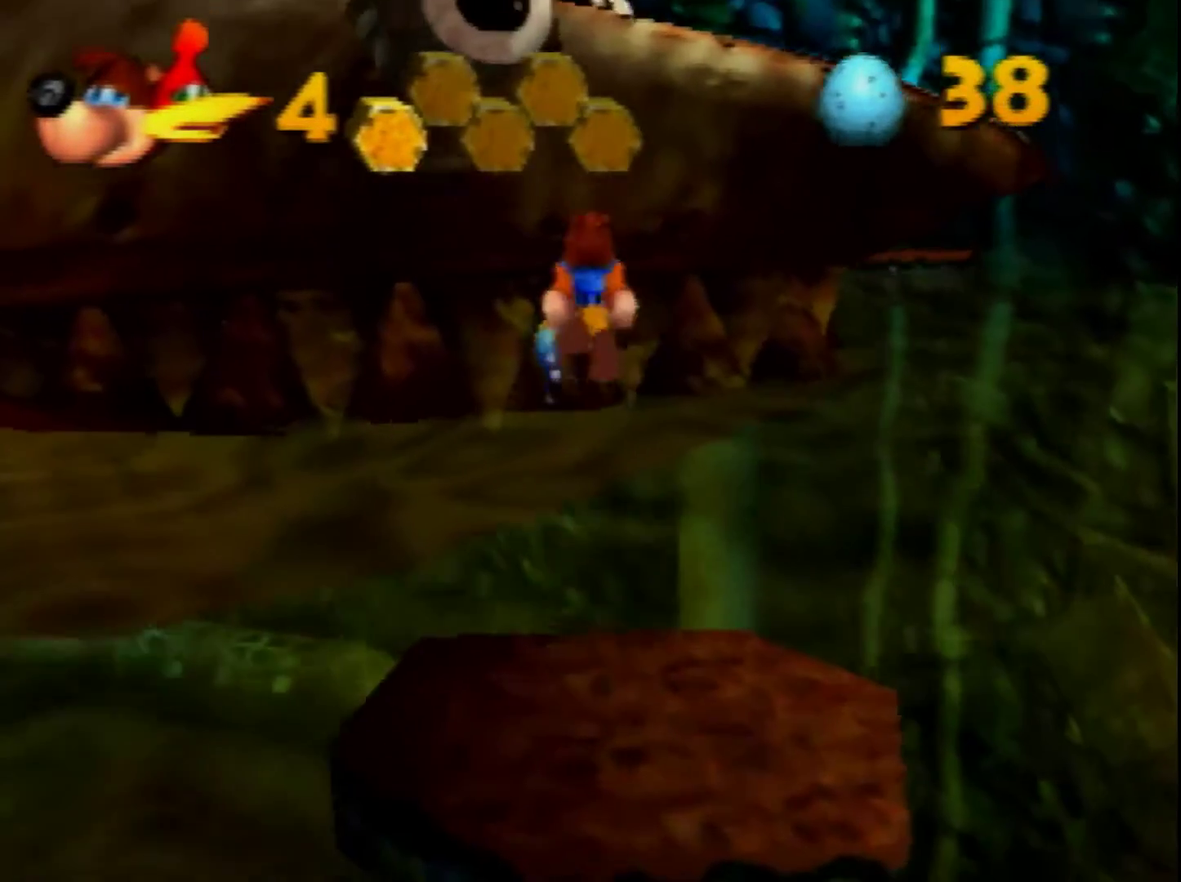
{"buttons": [], "left_stick": "up", "events": [[280, "A", "up"], [280, "B", "down"], [400, "B", "up"]]}
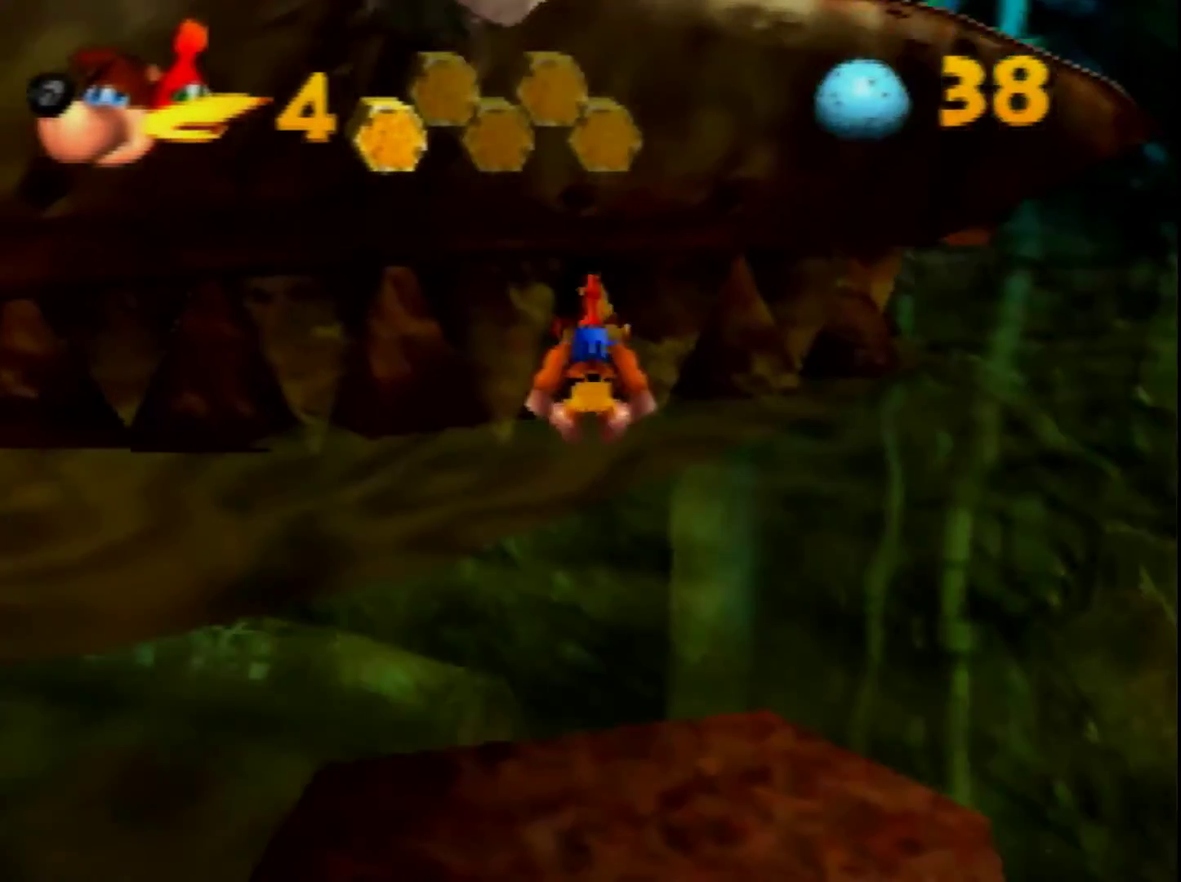
{"buttons": [], "left_stick": "up", "events": []}
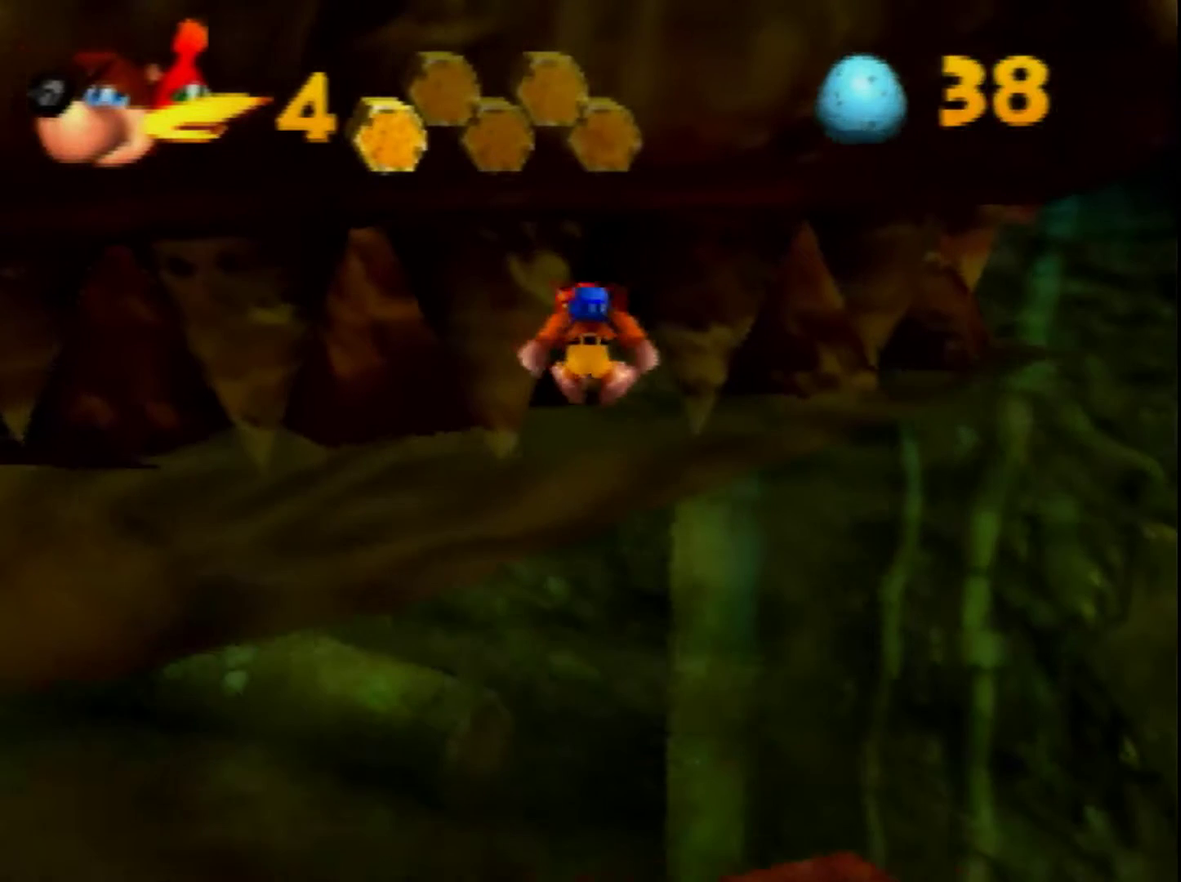
{"buttons": [], "left_stick": "center", "events": [[440, "left_stick", "center"]]}
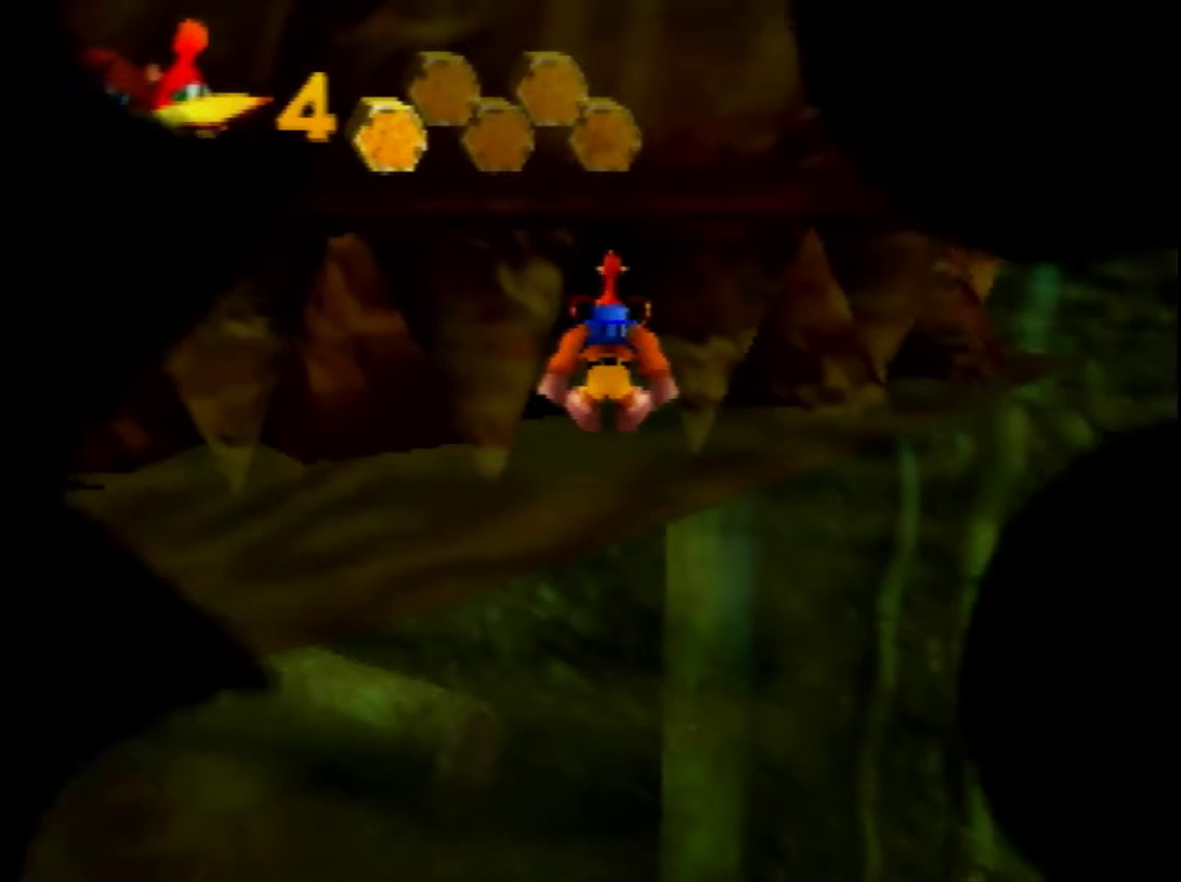
{"buttons": [], "left_stick": "center", "events": []}
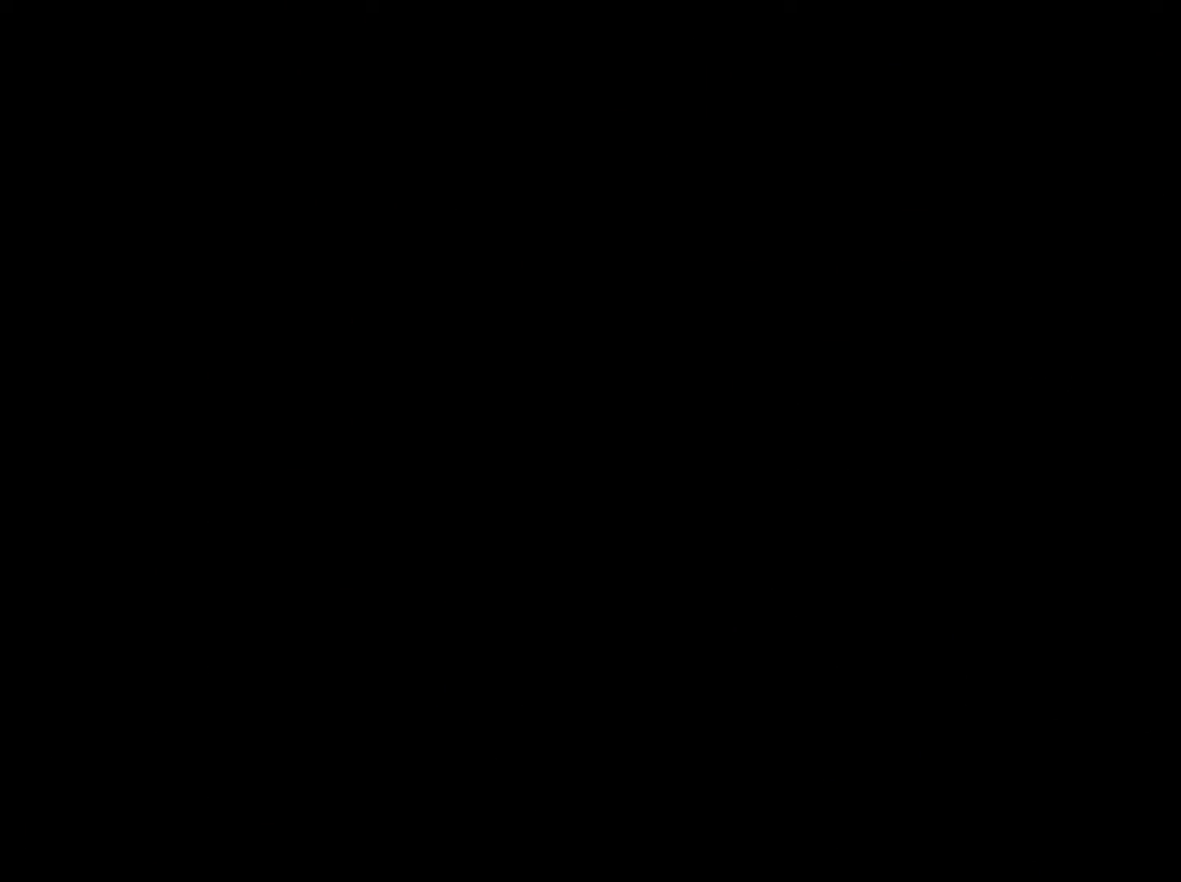
{"buttons": [], "left_stick": "center", "events": []}
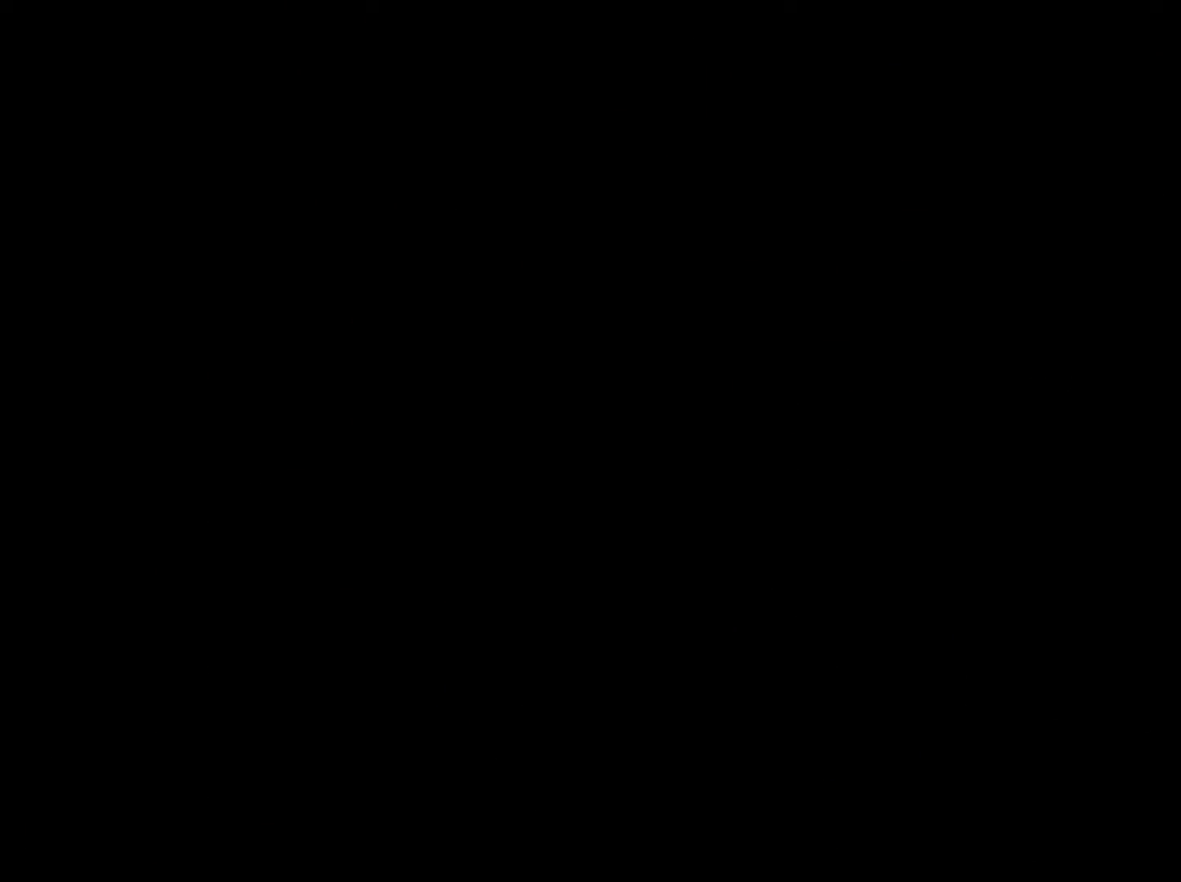
{"buttons": [], "left_stick": "down-right", "events": [[320, "left_stick", "down-right"]]}
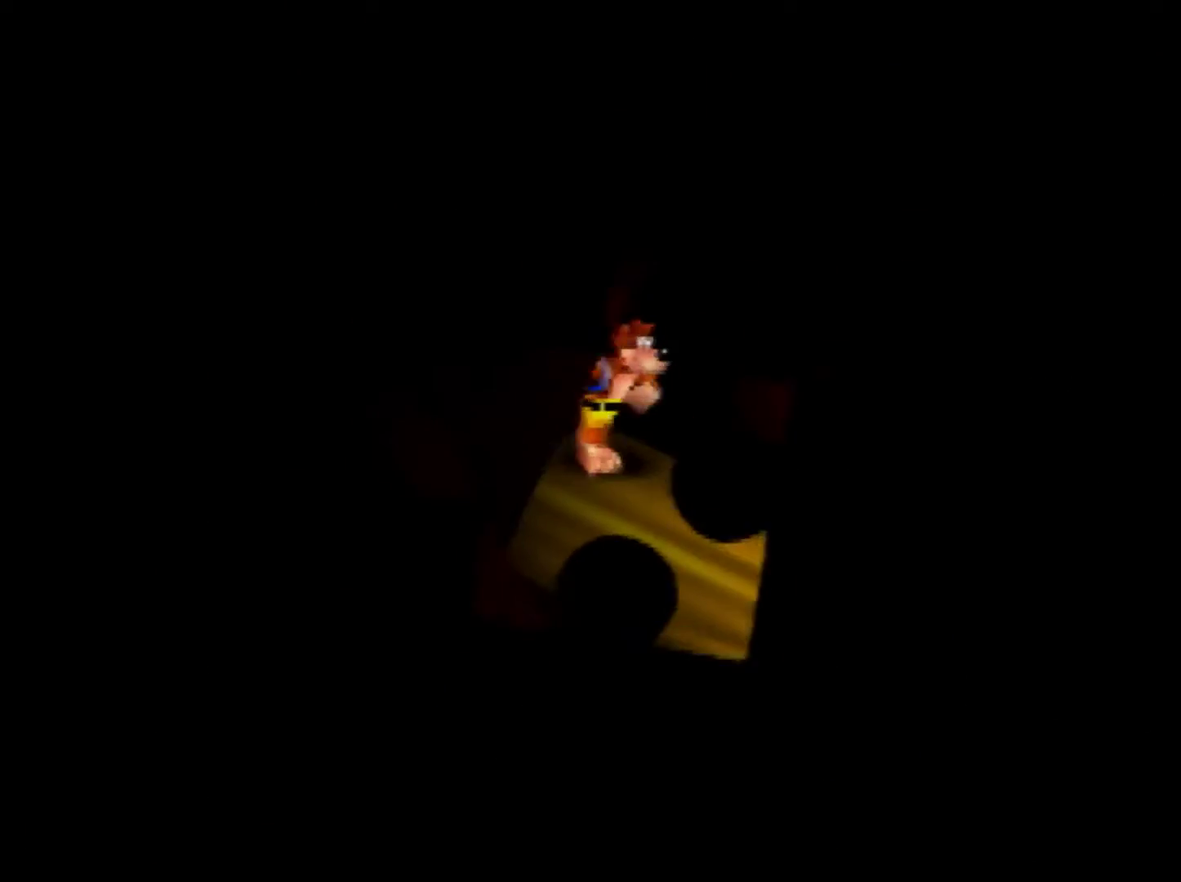
{"buttons": [], "left_stick": "down-right", "events": []}
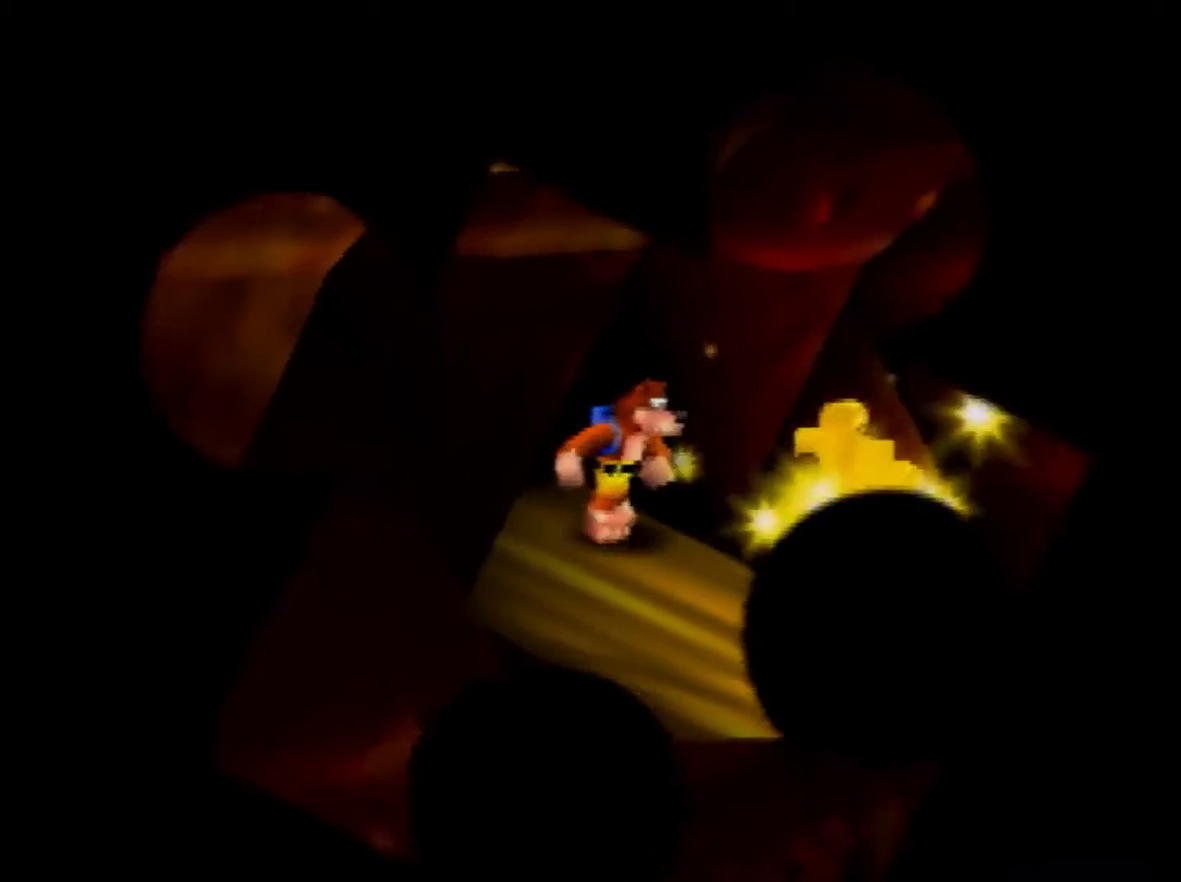
{"buttons": ["B"], "left_stick": "down-right", "events": [[520, "B", "down"]]}
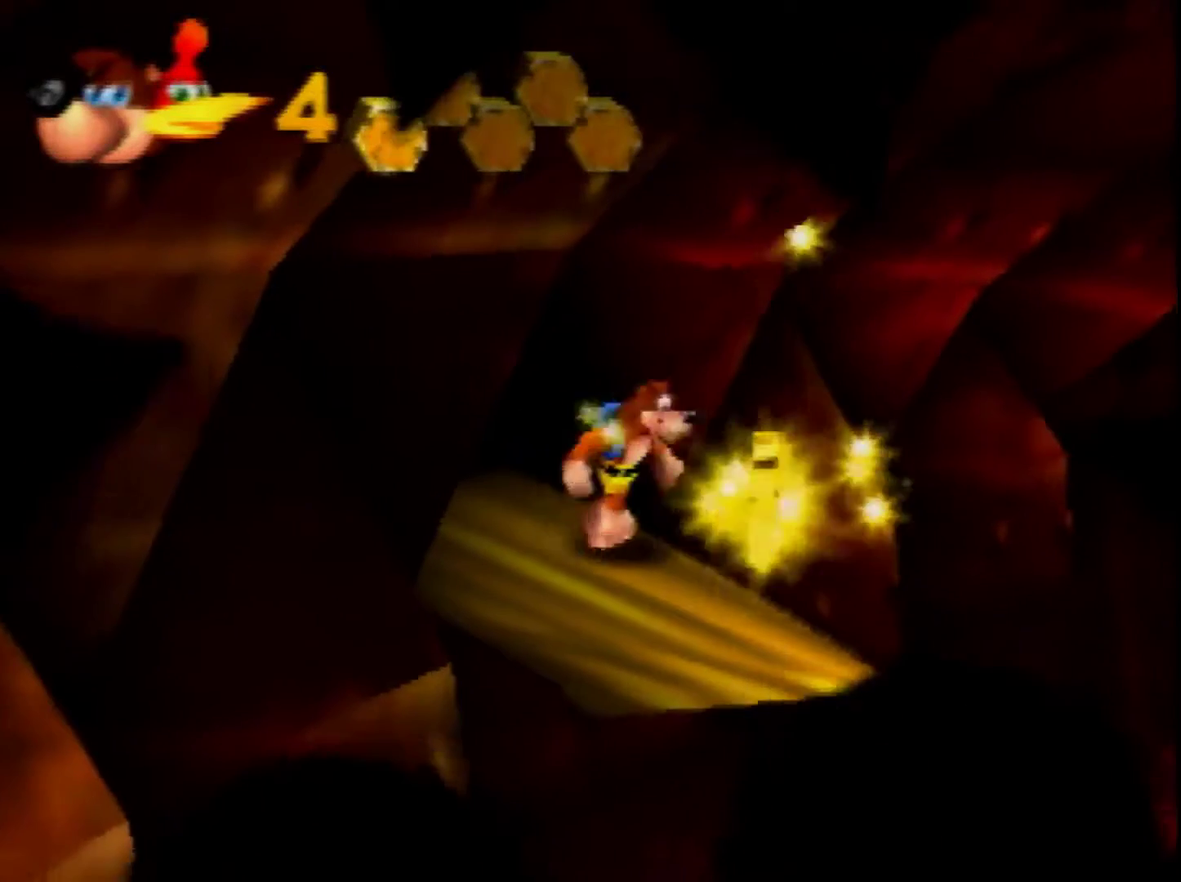
{"buttons": [], "left_stick": "center", "events": [[200, "B", "up"], [360, "left_stick", "center"]]}
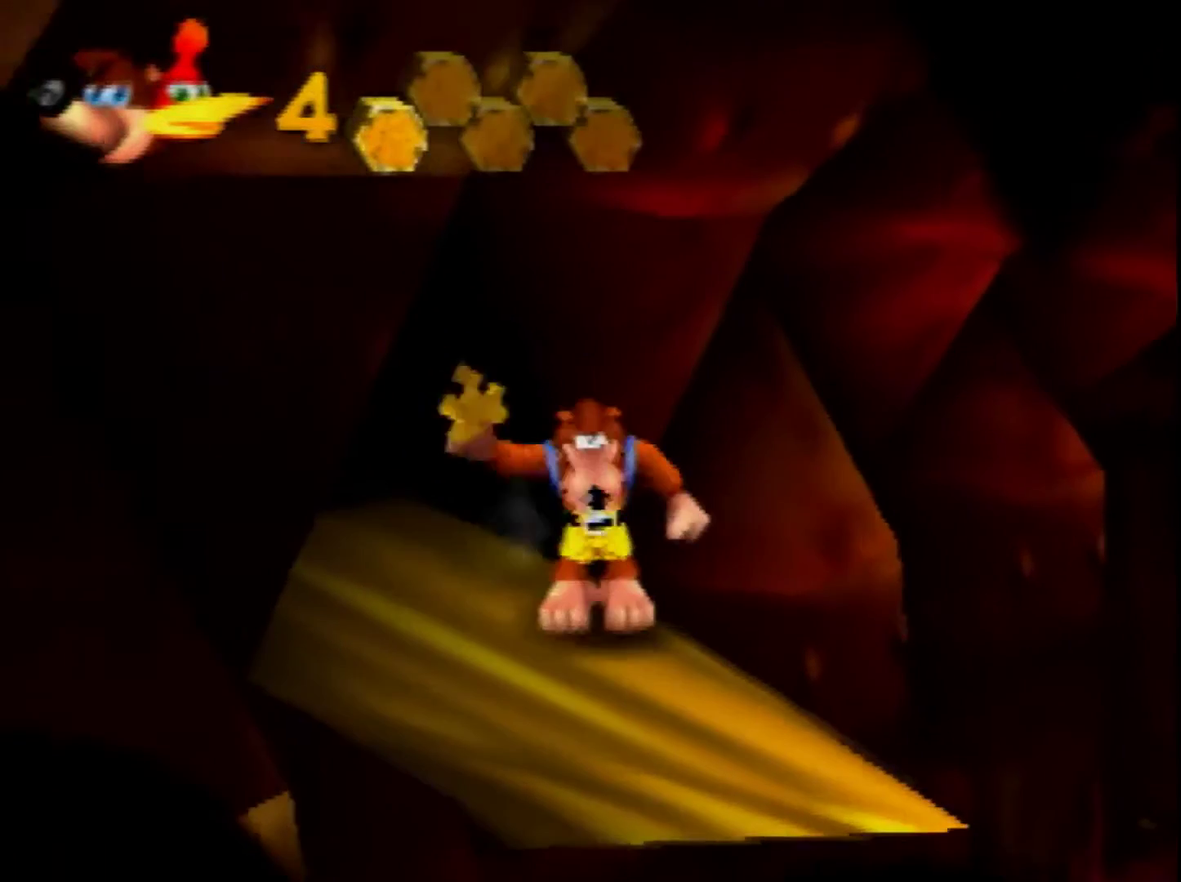
{"buttons": [], "left_stick": "center", "events": []}
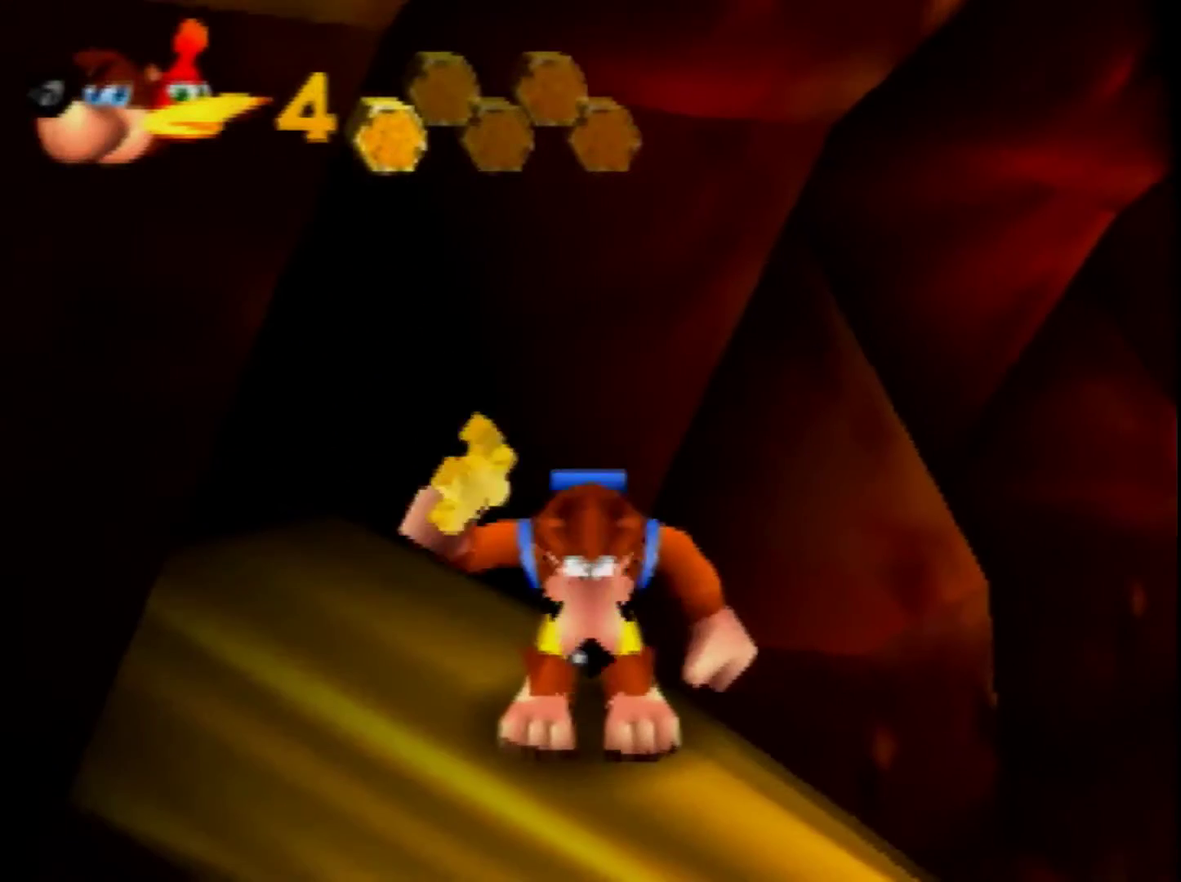
{"buttons": [], "left_stick": "center", "events": []}
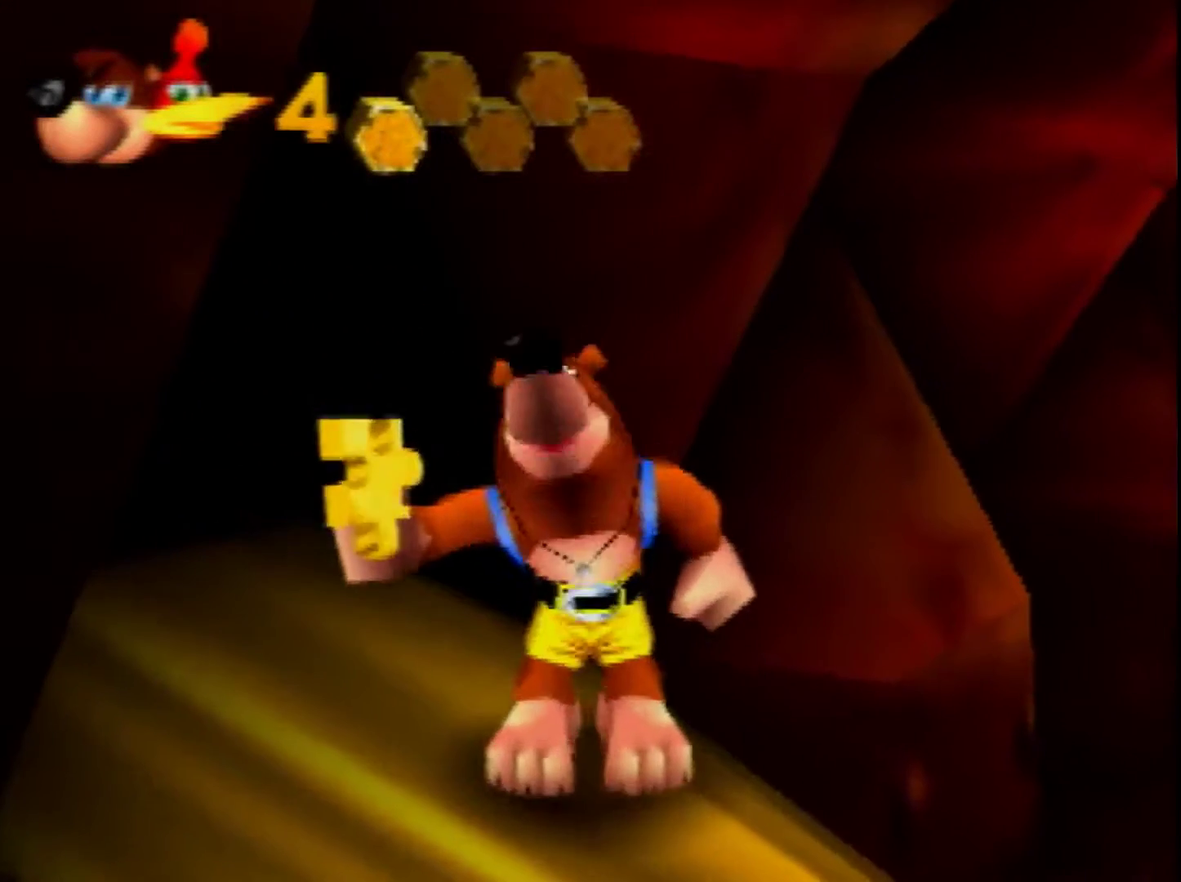
{"buttons": [], "left_stick": "center", "events": []}
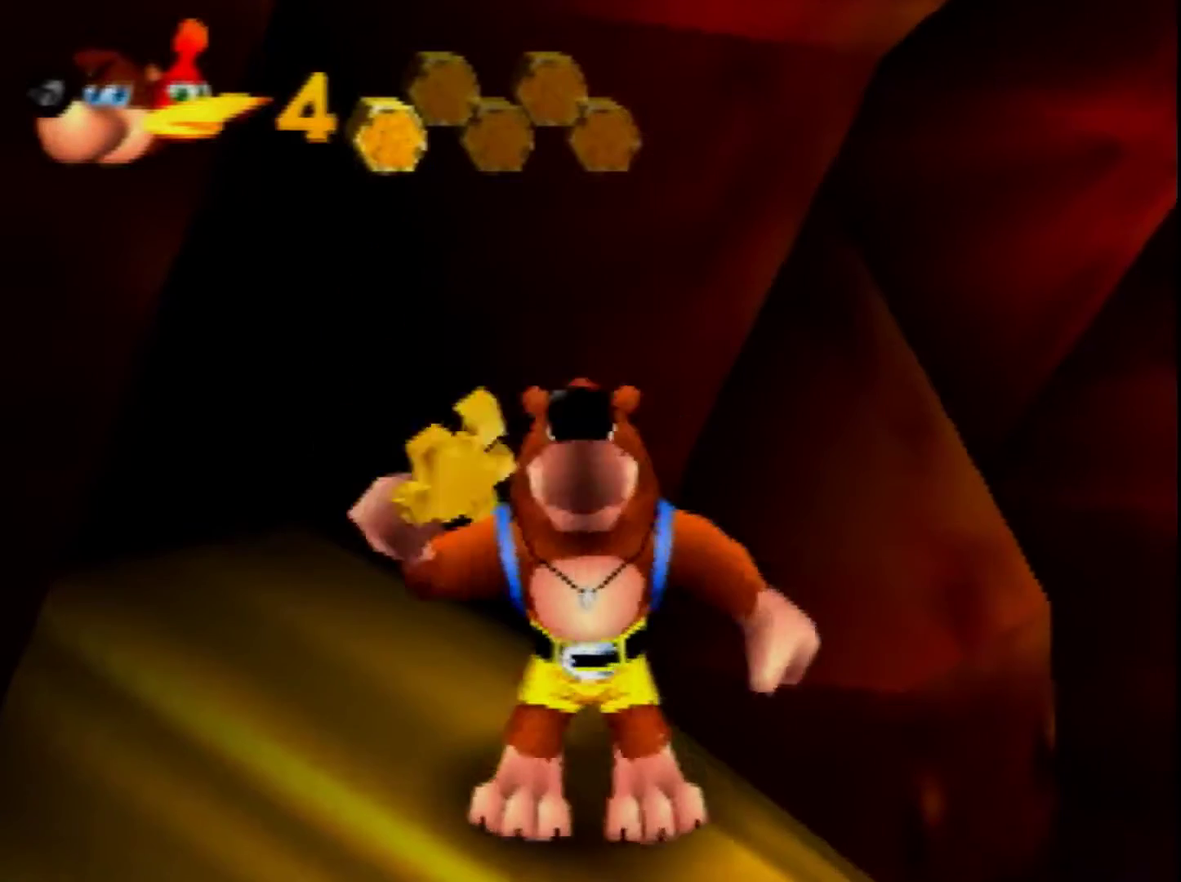
{"buttons": [], "left_stick": "center", "events": []}
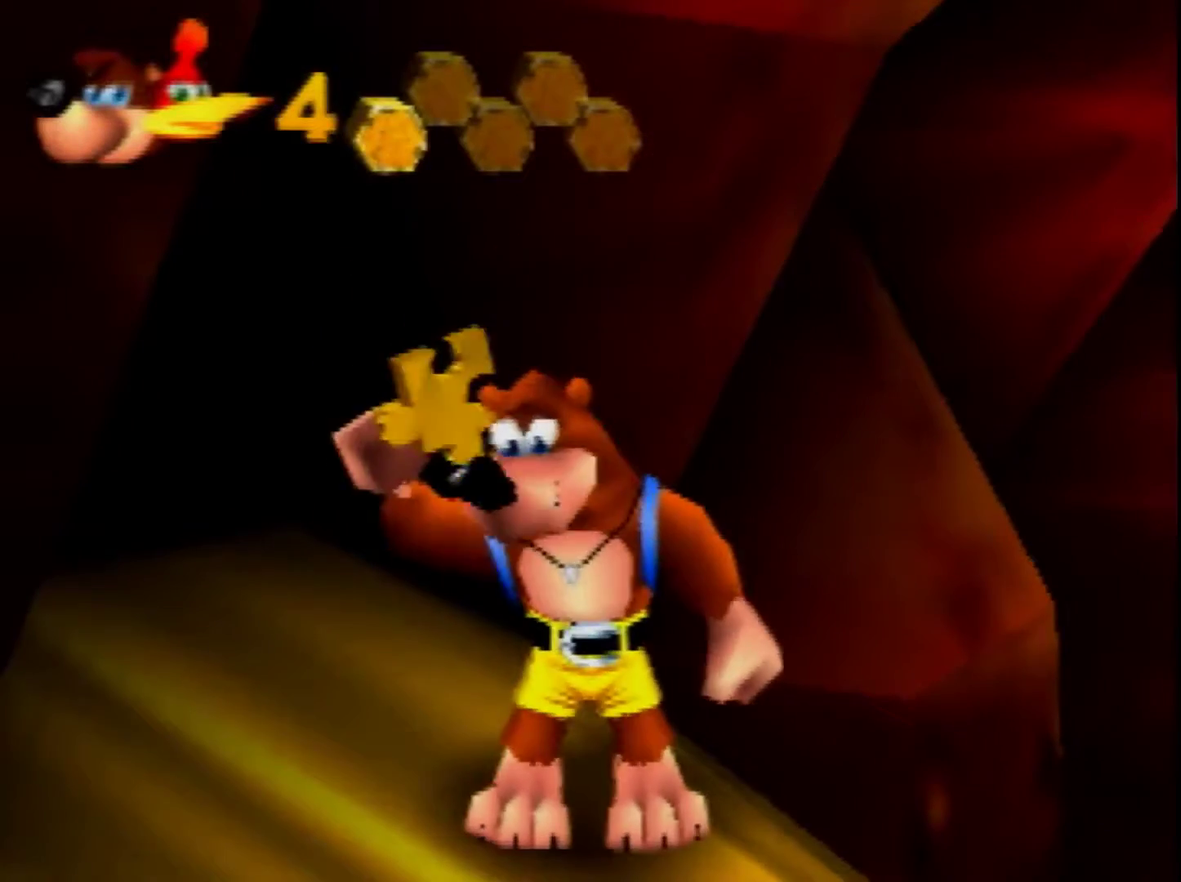
{"buttons": [], "left_stick": "center", "events": []}
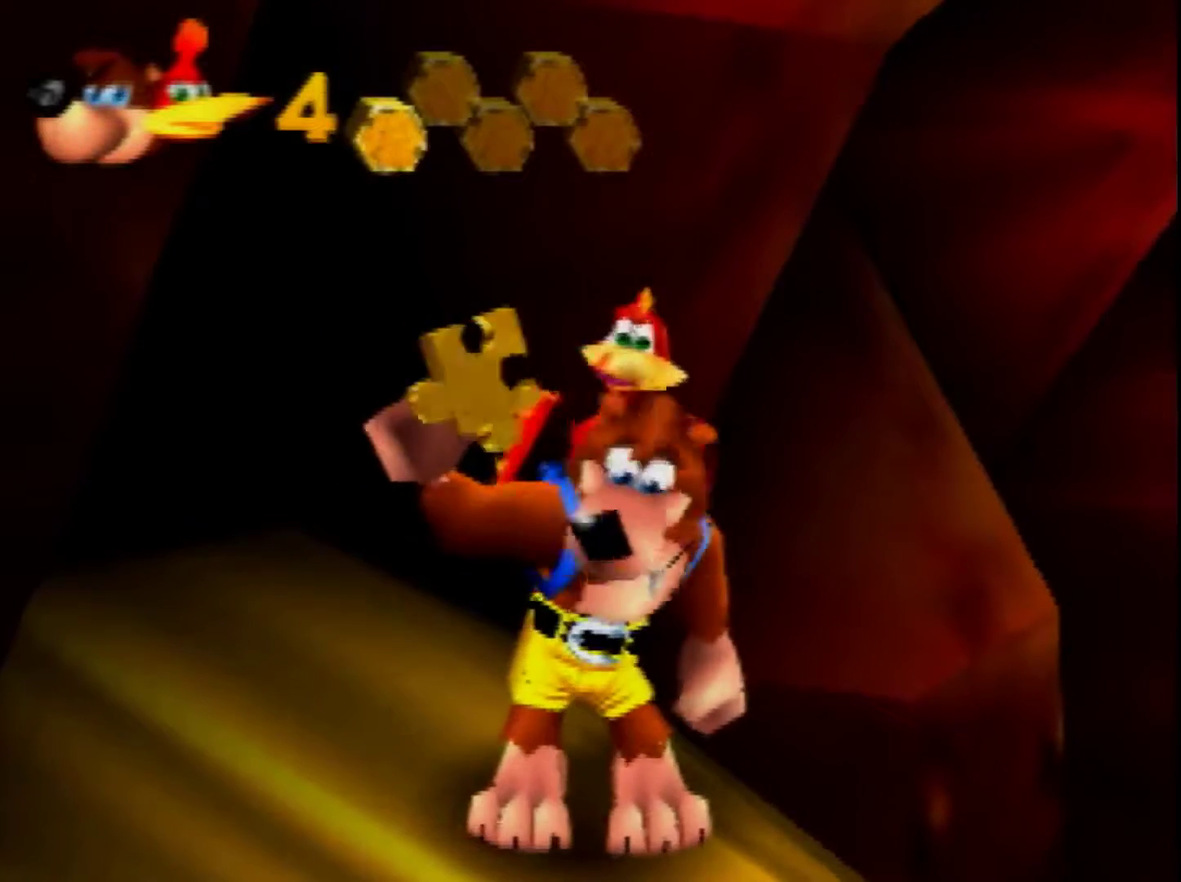
{"buttons": [], "left_stick": "center", "events": []}
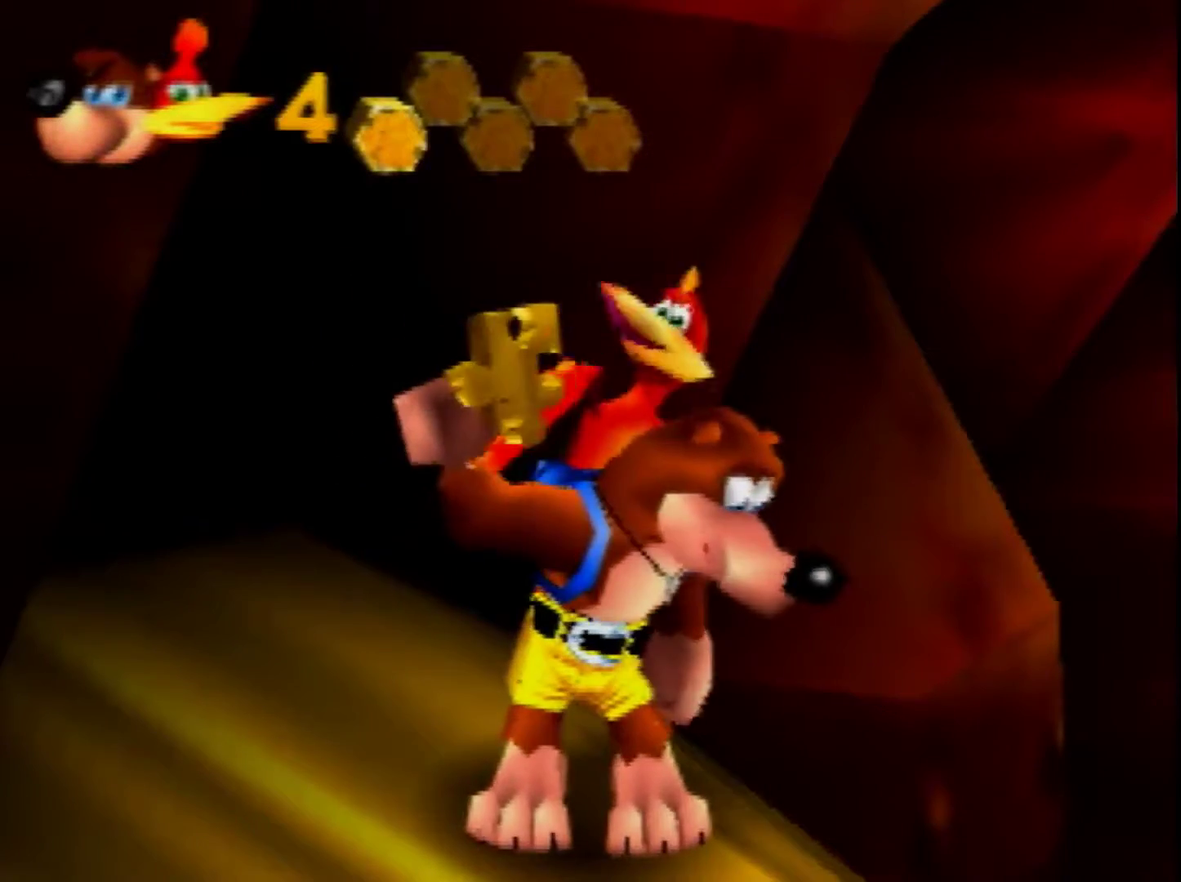
{"buttons": [], "left_stick": "center", "events": []}
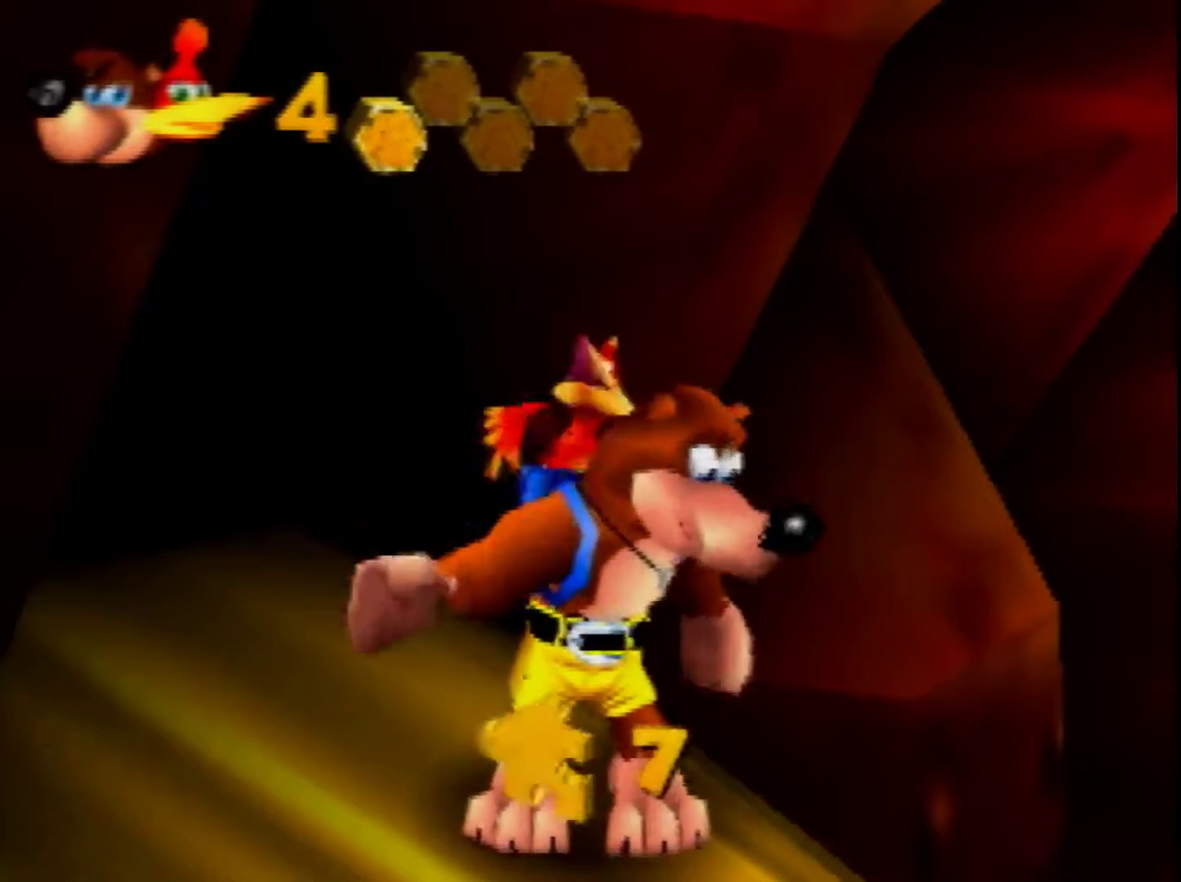
{"buttons": [], "left_stick": "center", "events": []}
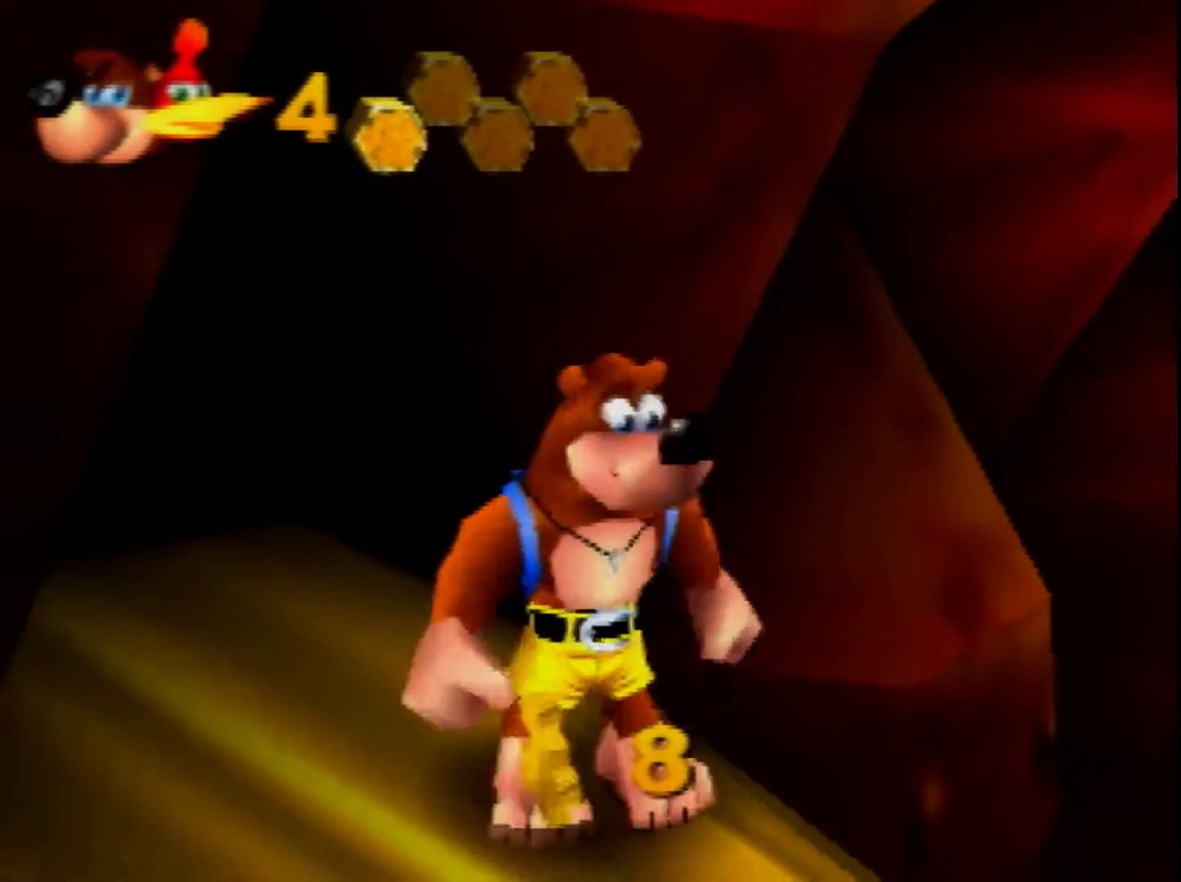
{"buttons": [], "left_stick": "up-right", "events": [[40, "left_stick", "right"], [160, "left_stick", "up-right"], [240, "C_LEFT", "down"], [320, "left_stick", "center"], [440, "left_stick", "up-right"], [520, "C_LEFT", "up"]]}